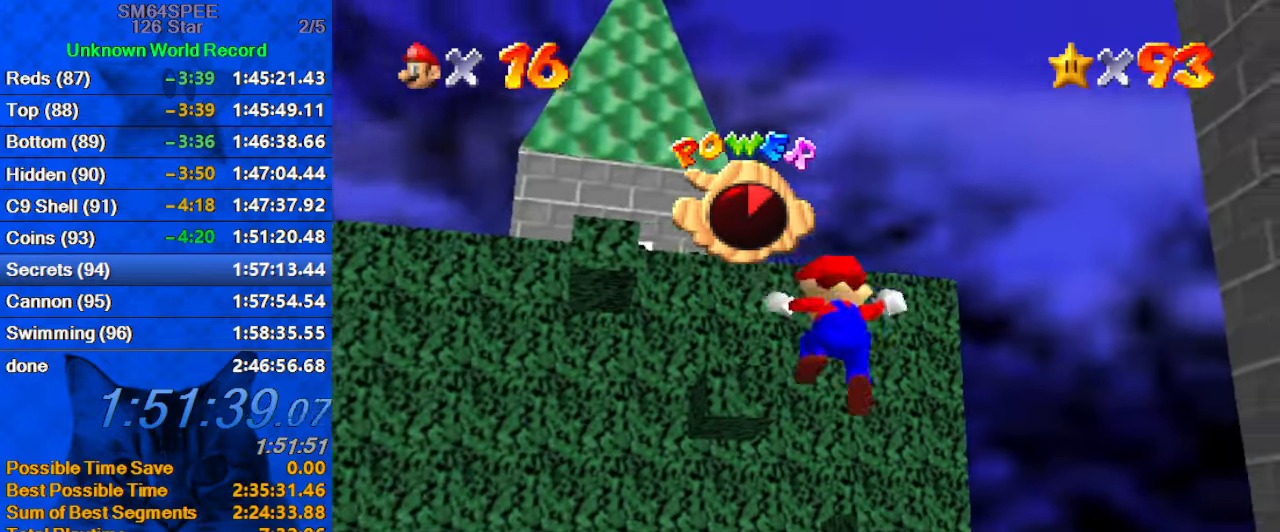
Gameplay with keyboard; each line is a JSON object with the keys held at the frame after it. "events" lists presses ("down") and releases ("up") of "a", "c", "ctrl", "d", "down", "left", "return", "right", "s", "shift", "up", "w", "x" and "y" between this image and that frame as [ms after this image, input, new state], when the widget could be followed in between. No other keys are recorded. Mouse input is not recorded.
{"keys": [], "events": []}
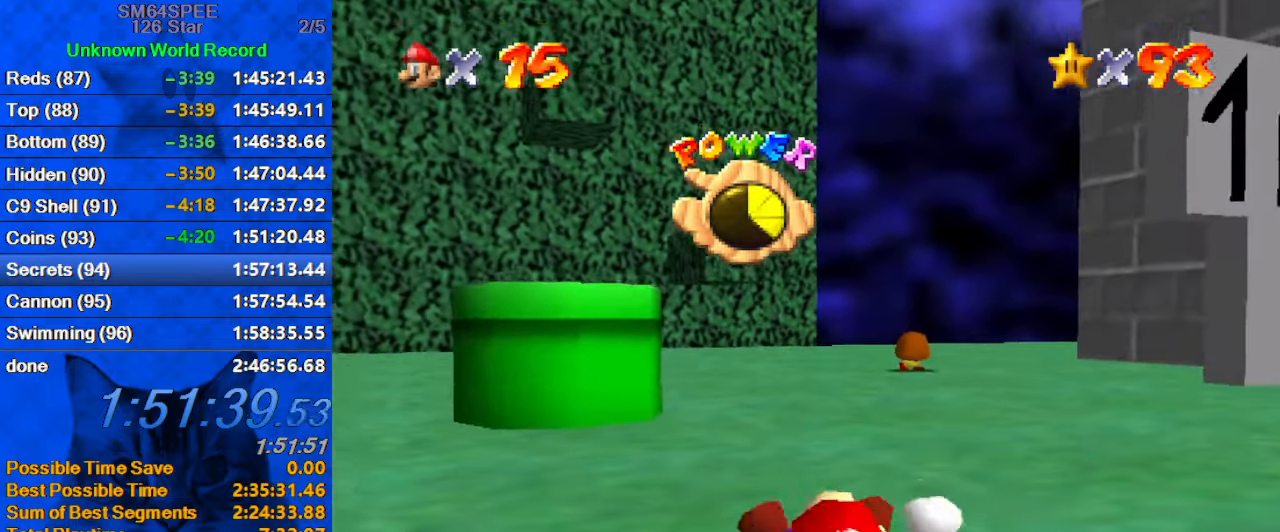
{"keys": ["left"], "events": [[400, "left", "down"]]}
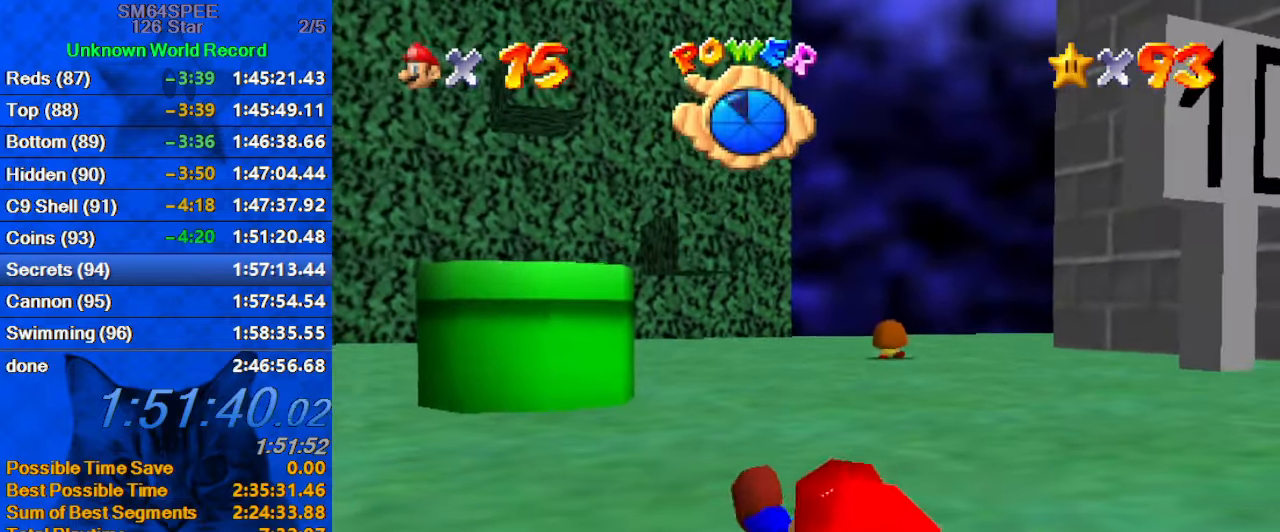
{"keys": ["left"], "events": []}
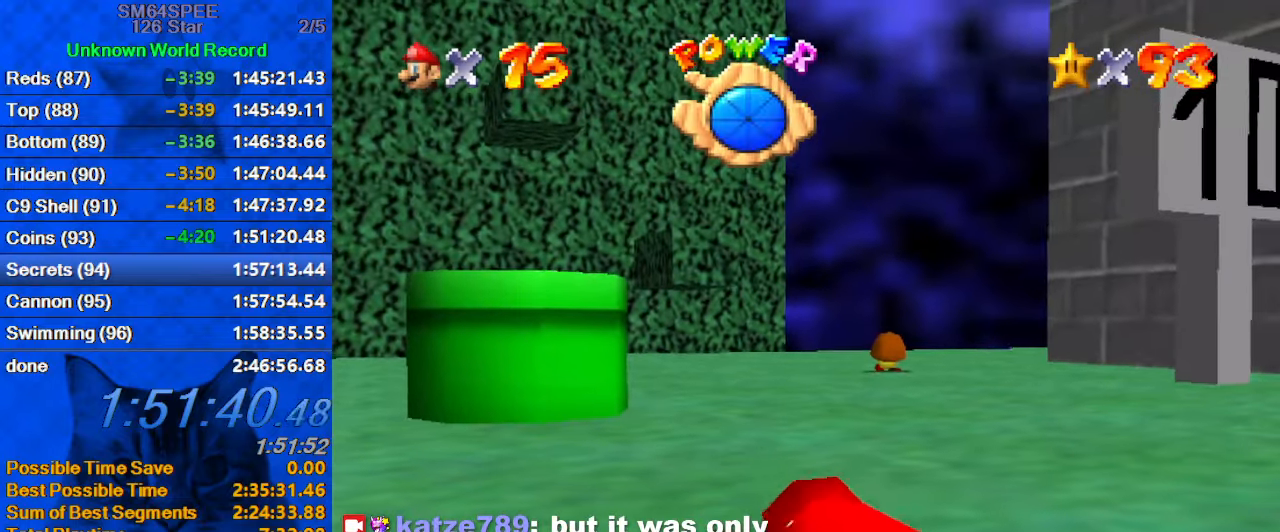
{"keys": ["left", "shift"], "events": [[500, "shift", "down"]]}
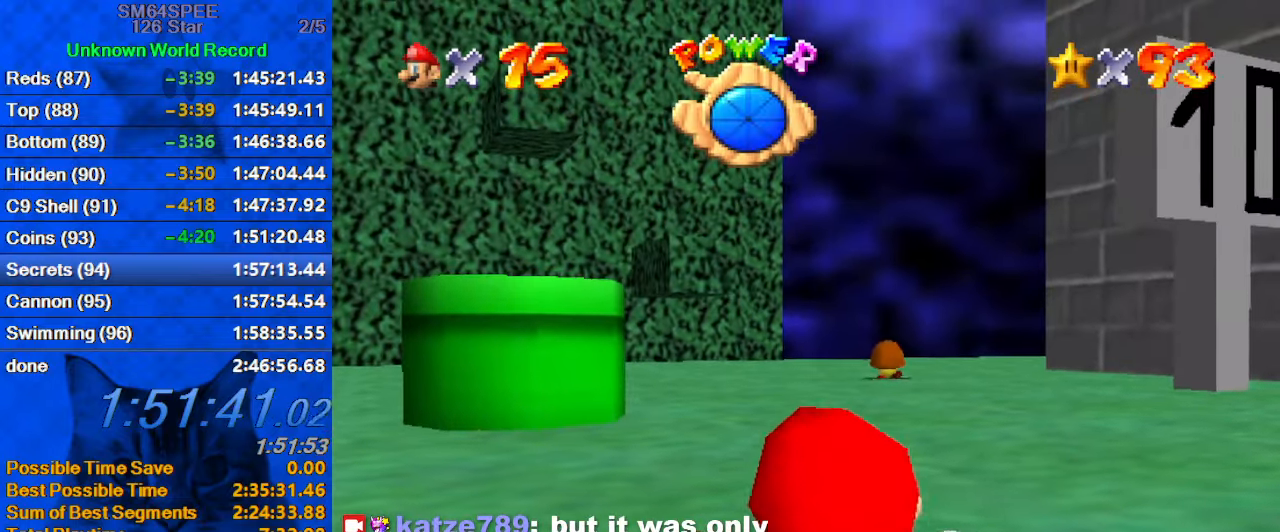
{"keys": ["left", "shift"], "events": []}
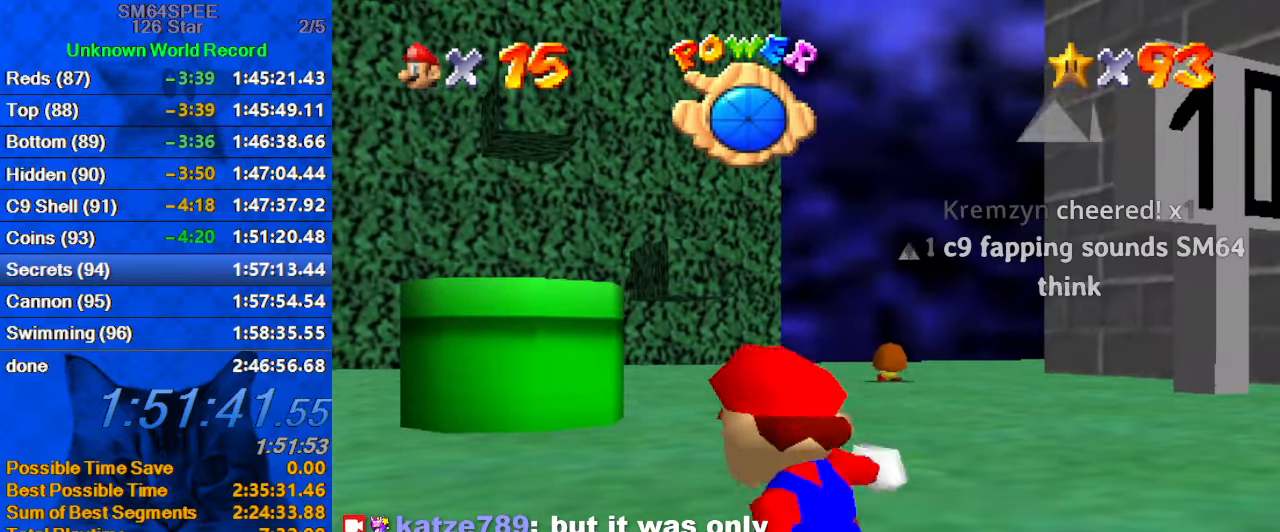
{"keys": ["left", "shift"], "events": []}
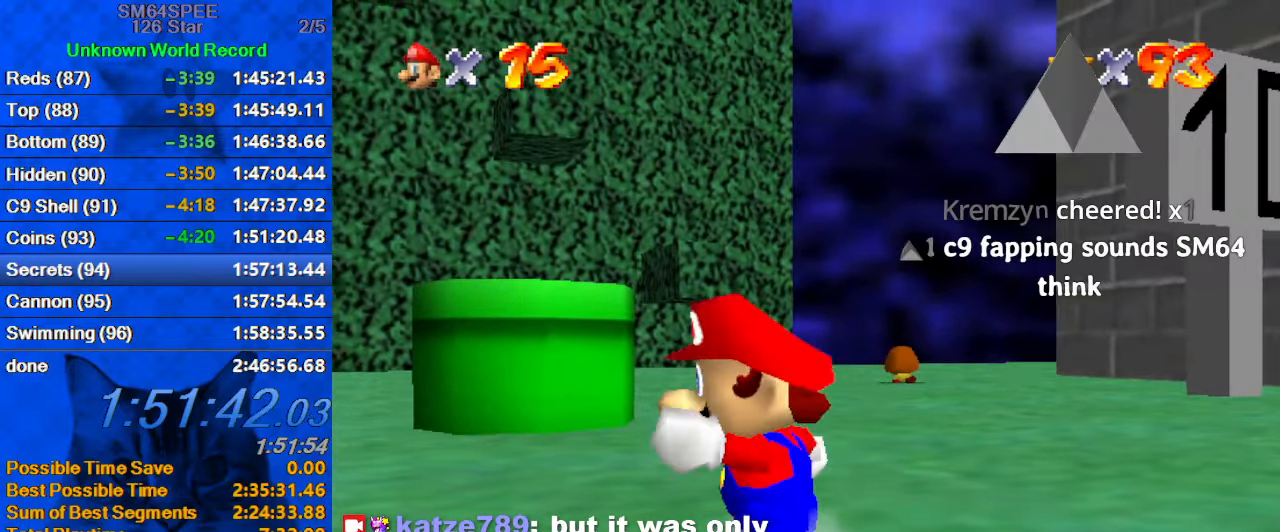
{"keys": ["left"], "events": [[100, "ctrl", "down"], [166, "shift", "up"], [233, "ctrl", "up"], [266, "d", "down"], [433, "d", "up"]]}
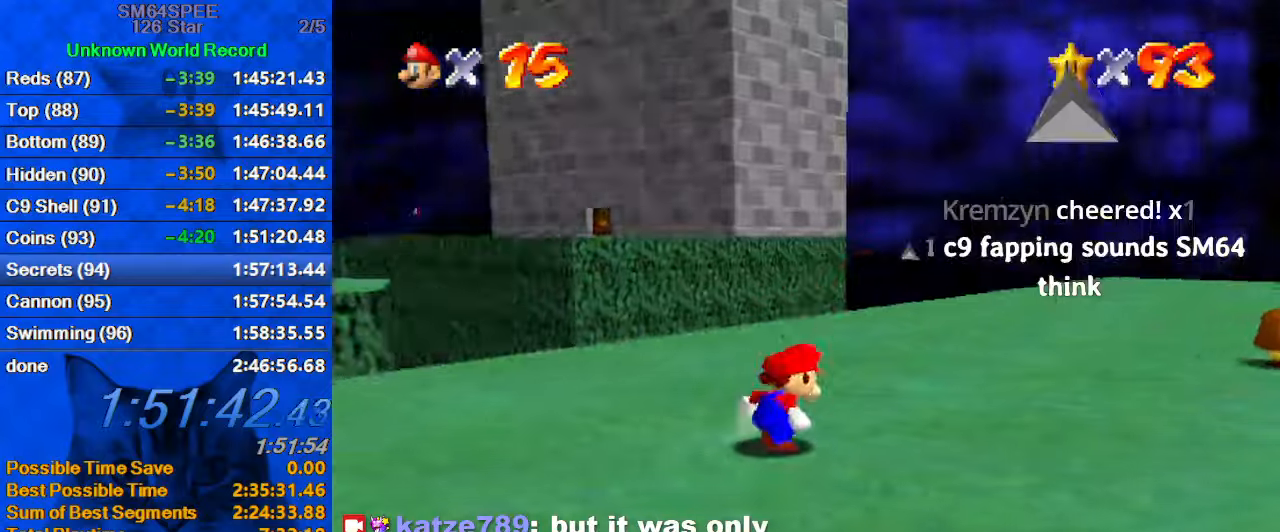
{"keys": ["up"], "events": [[33, "up", "down"], [133, "left", "up"], [133, "right", "down"], [166, "a", "down"], [333, "a", "up"], [400, "a", "down"], [400, "right", "up"], [500, "a", "up"]]}
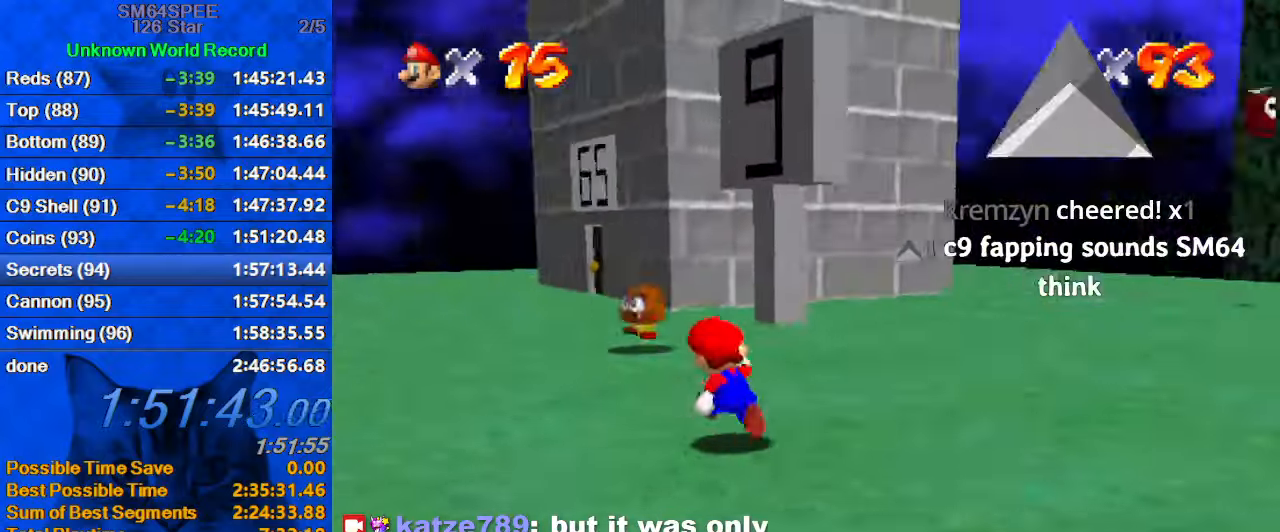
{"keys": ["left", "shift", "up"], "events": [[300, "left", "down"], [366, "shift", "down"]]}
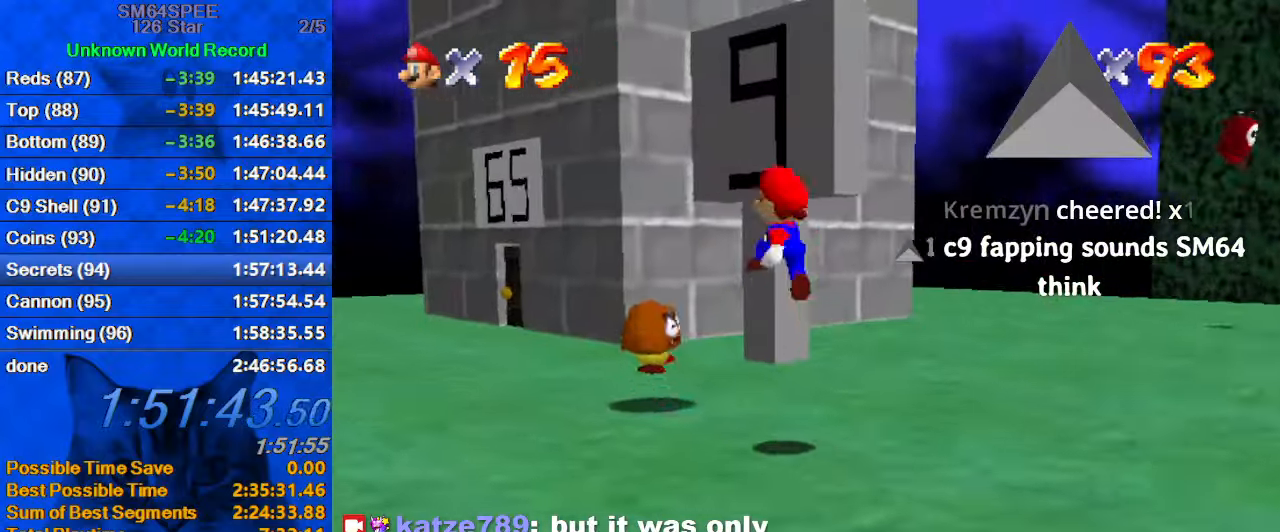
{"keys": ["ctrl", "left", "shift", "up"], "events": [[33, "shift", "up"], [100, "ctrl", "down"], [300, "ctrl", "up"], [500, "ctrl", "down"], [500, "shift", "down"]]}
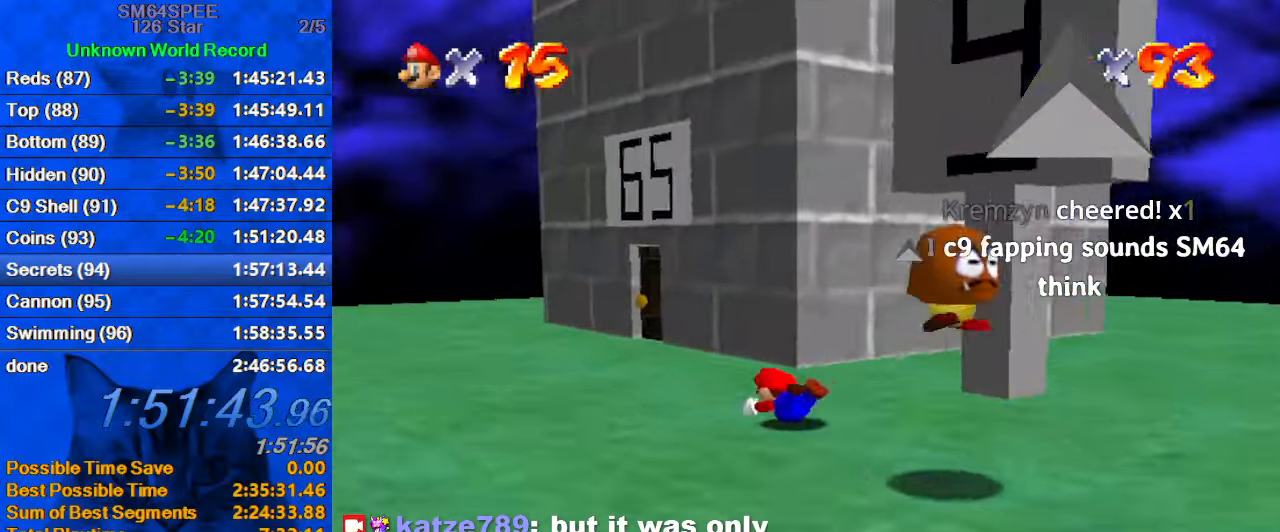
{"keys": ["left", "shift"], "events": [[133, "ctrl", "up"], [133, "shift", "up"], [266, "a", "down"], [366, "a", "up"], [466, "shift", "down"], [466, "up", "up"]]}
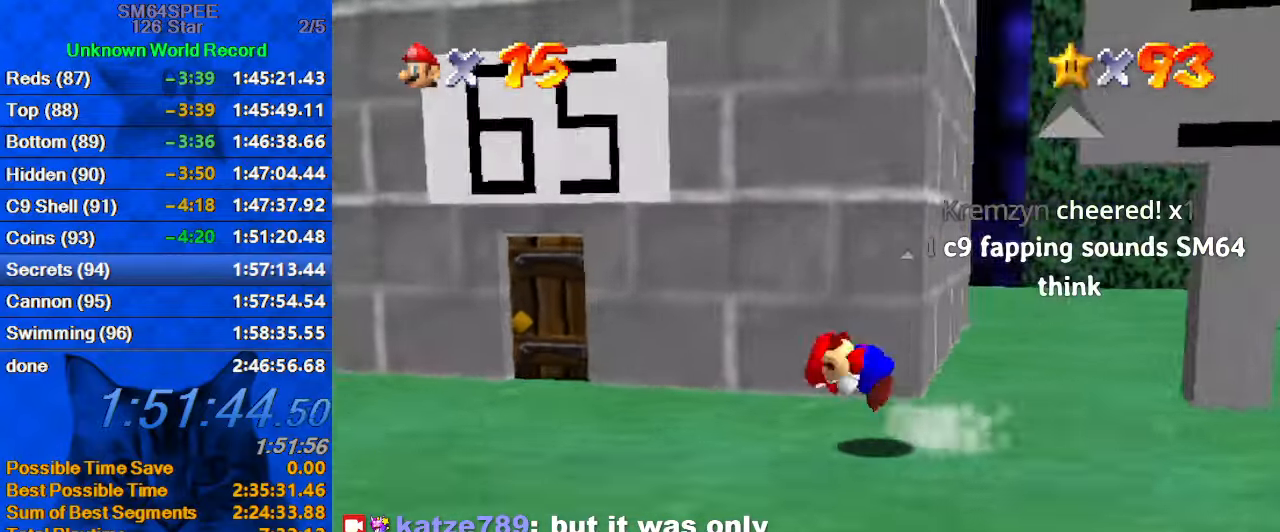
{"keys": ["c", "left", "up"], "events": [[133, "shift", "up"], [233, "up", "down"], [266, "c", "down"], [366, "c", "up"], [433, "c", "down"]]}
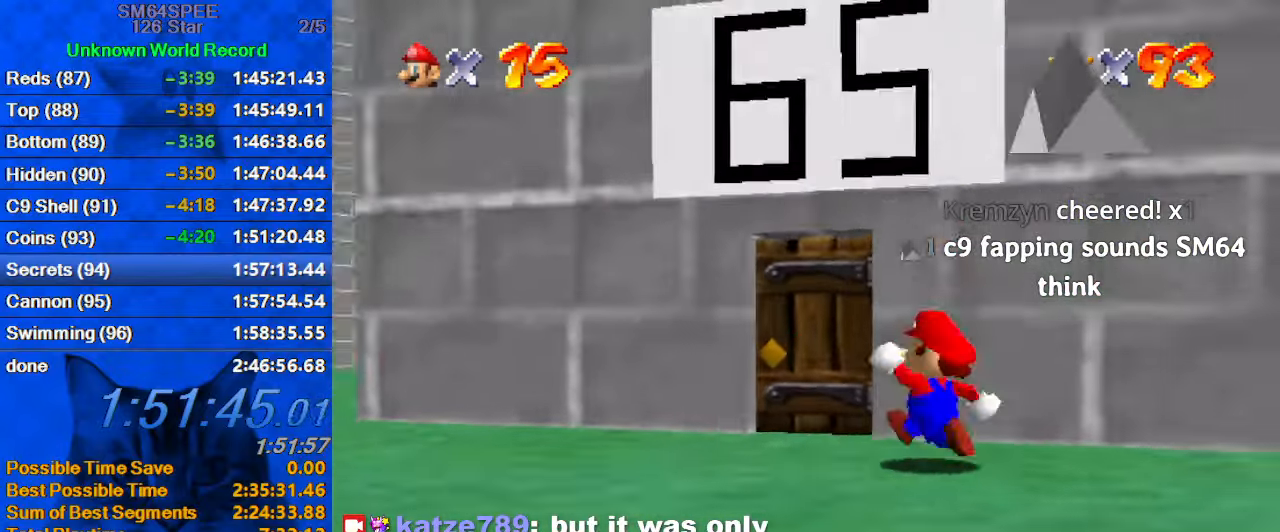
{"keys": ["up"], "events": [[66, "c", "up"], [300, "left", "up"]]}
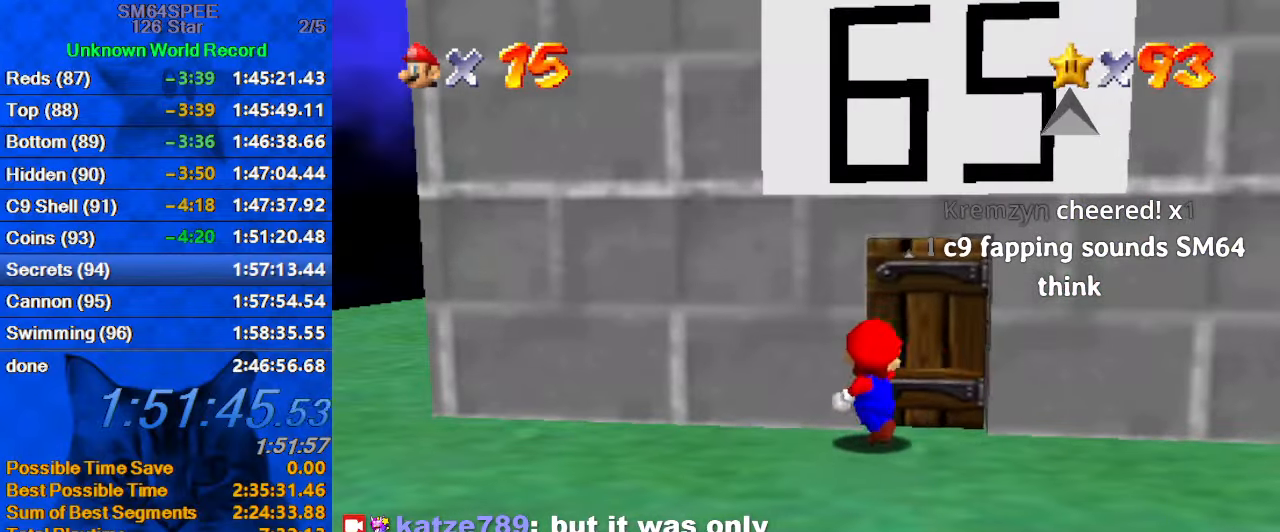
{"keys": [], "events": [[33, "up", "up"]]}
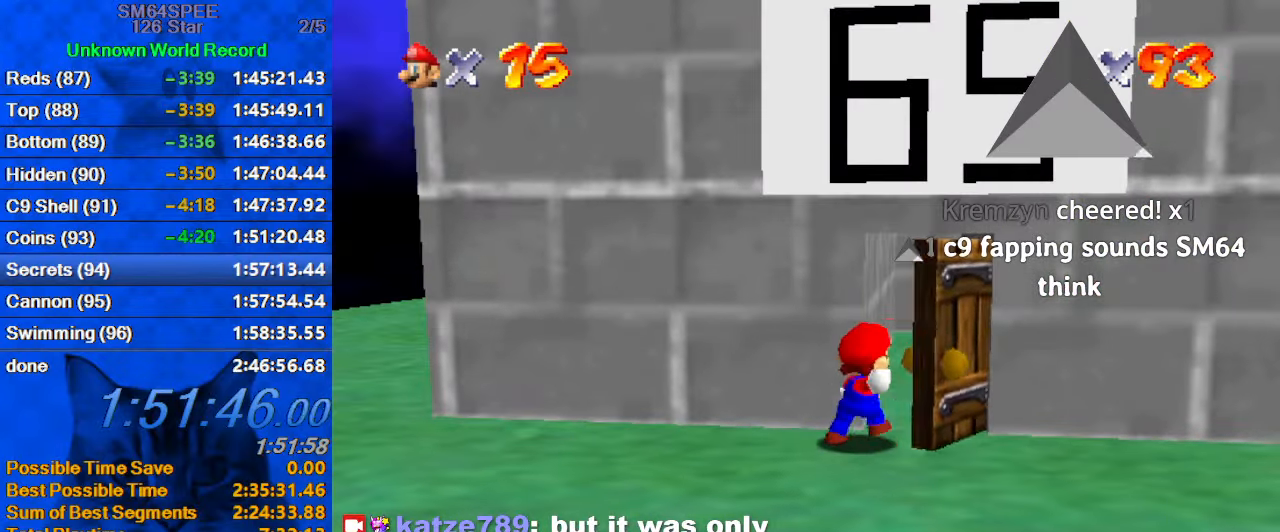
{"keys": [], "events": []}
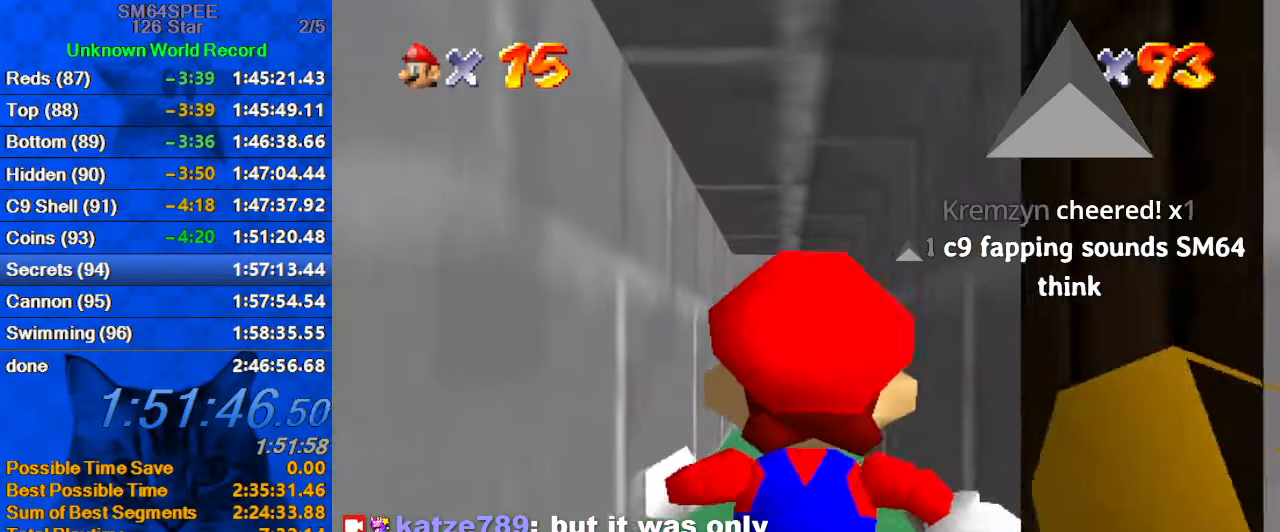
{"keys": [], "events": []}
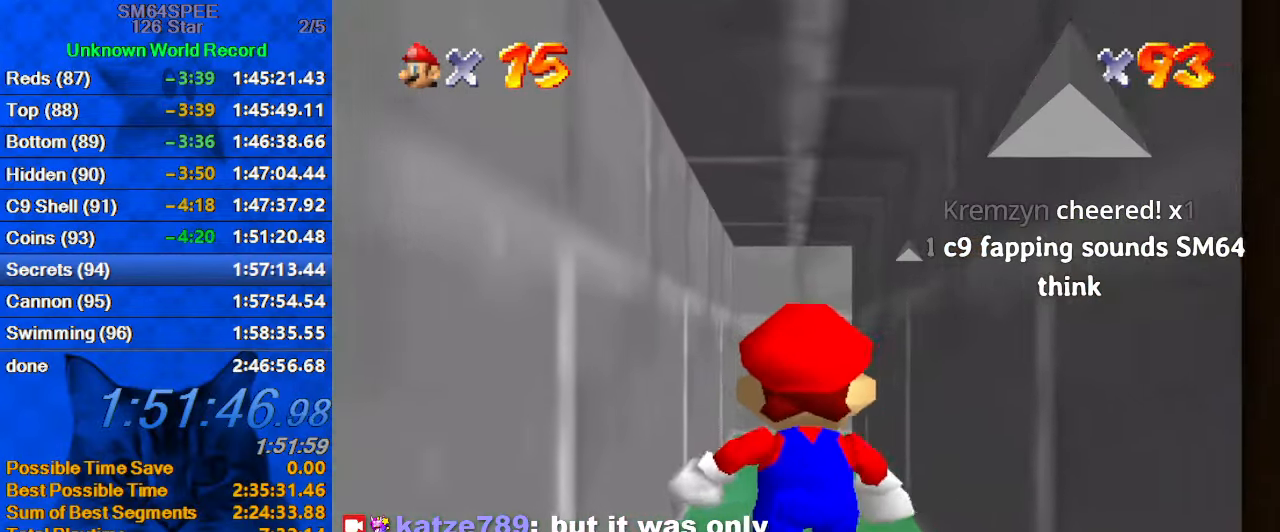
{"keys": [], "events": []}
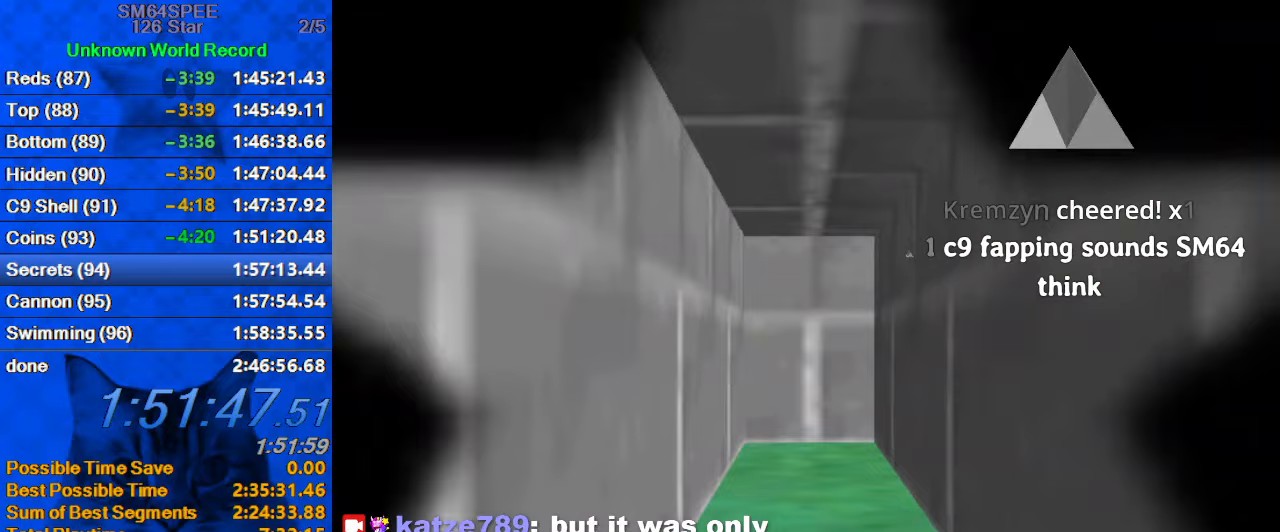
{"keys": ["shift"], "events": [[500, "shift", "down"]]}
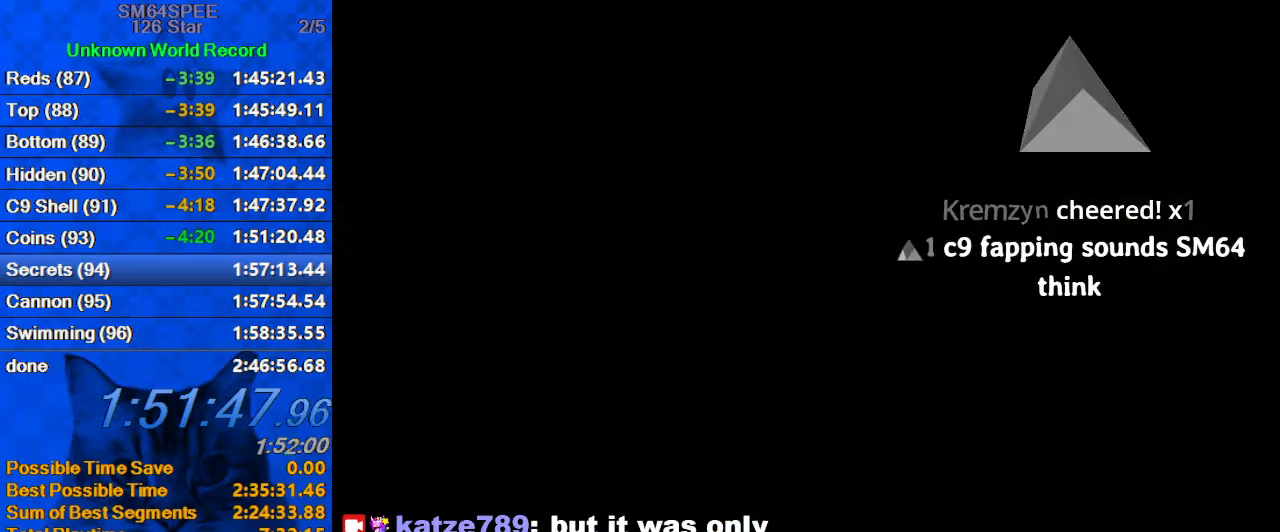
{"keys": ["shift"], "events": [[100, "shift", "up"], [200, "shift", "down"], [367, "shift", "up"], [500, "shift", "down"]]}
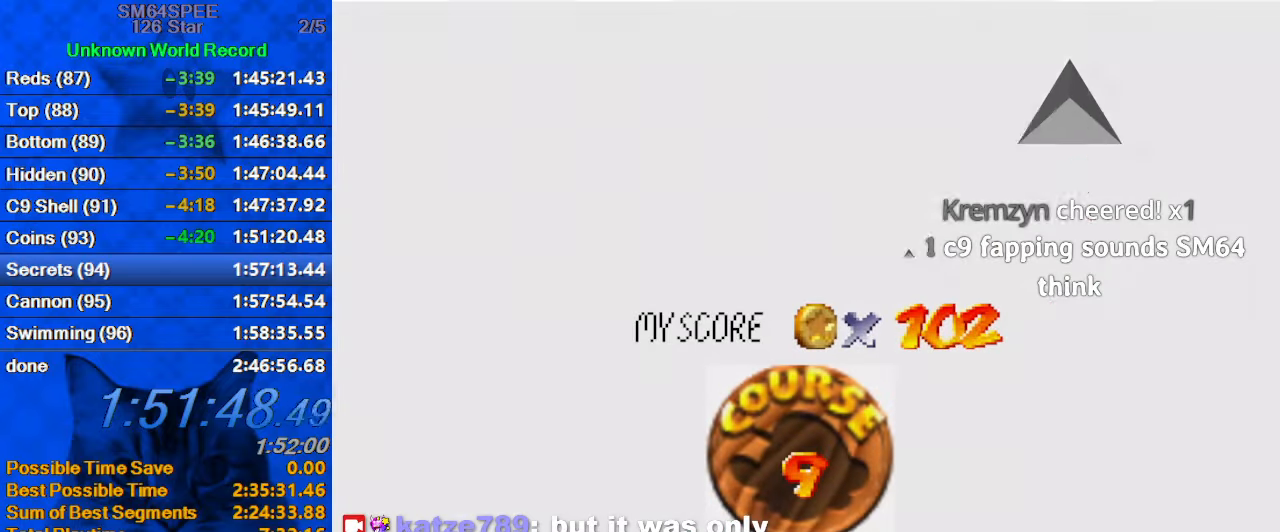
{"keys": [], "events": [[167, "shift", "up"], [233, "shift", "down"], [300, "shift", "up"], [400, "shift", "down"], [467, "shift", "up"]]}
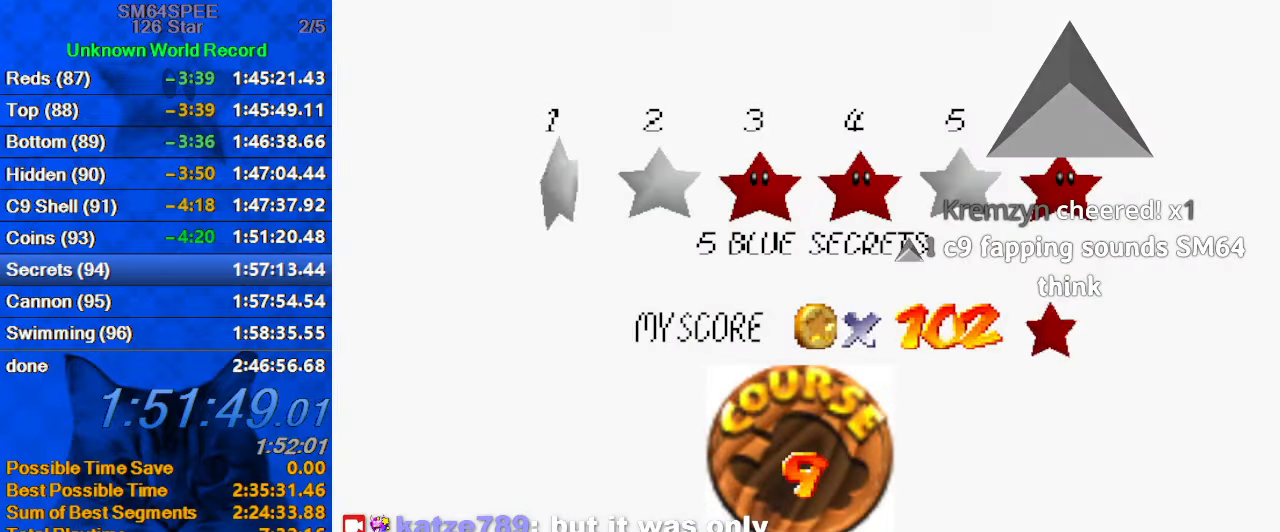
{"keys": [], "events": [[67, "shift", "down"], [100, "shift", "up"], [200, "shift", "down"], [267, "shift", "up"], [333, "shift", "down"], [433, "shift", "up"]]}
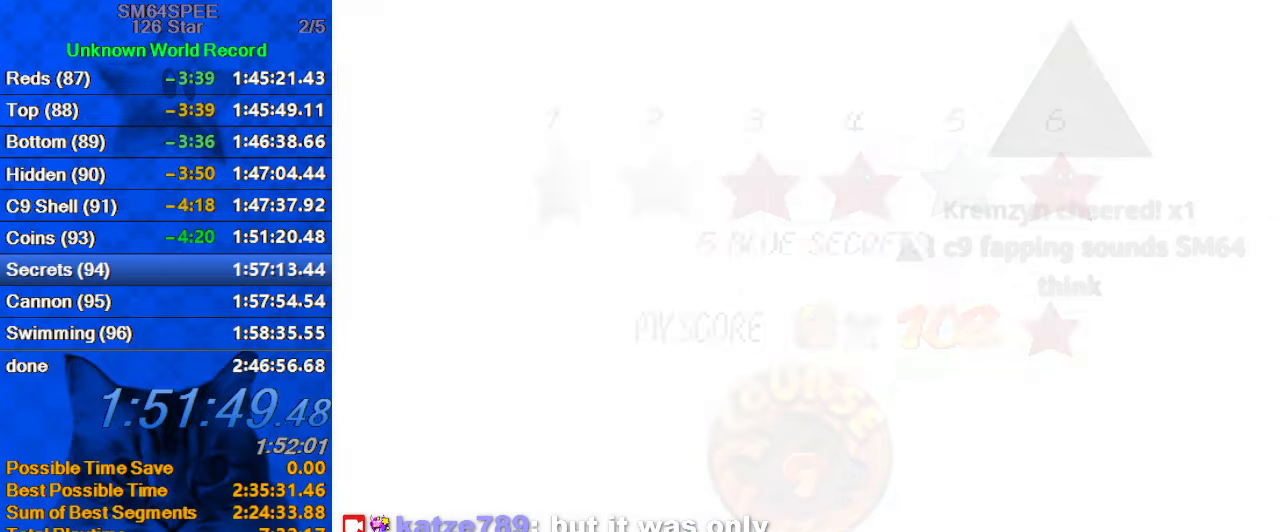
{"keys": ["up"], "events": [[400, "up", "down"]]}
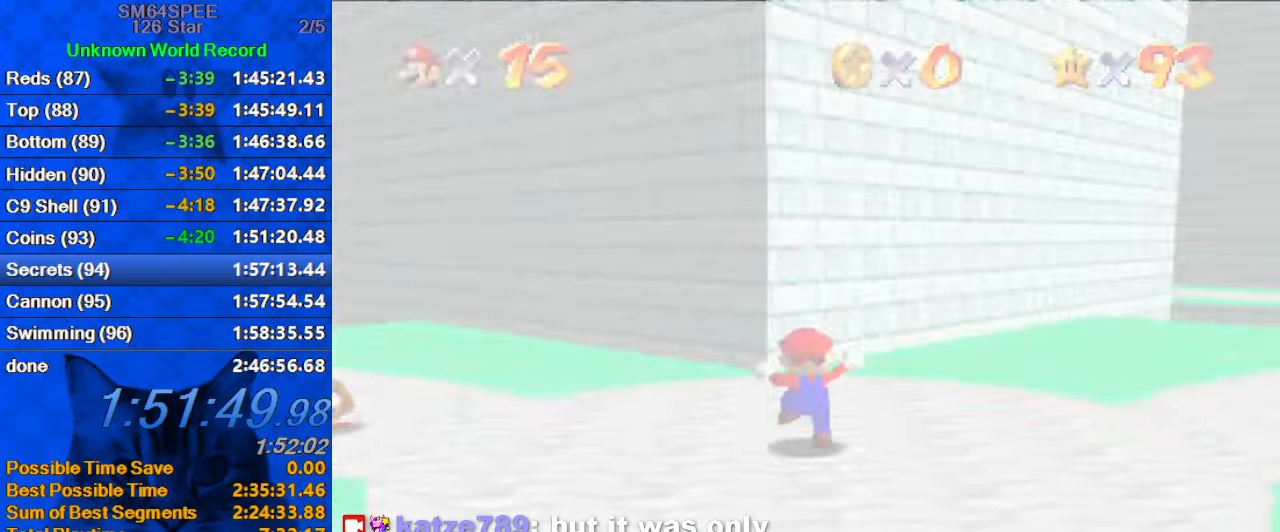
{"keys": ["up"], "events": [[33, "d", "down"], [133, "d", "up"]]}
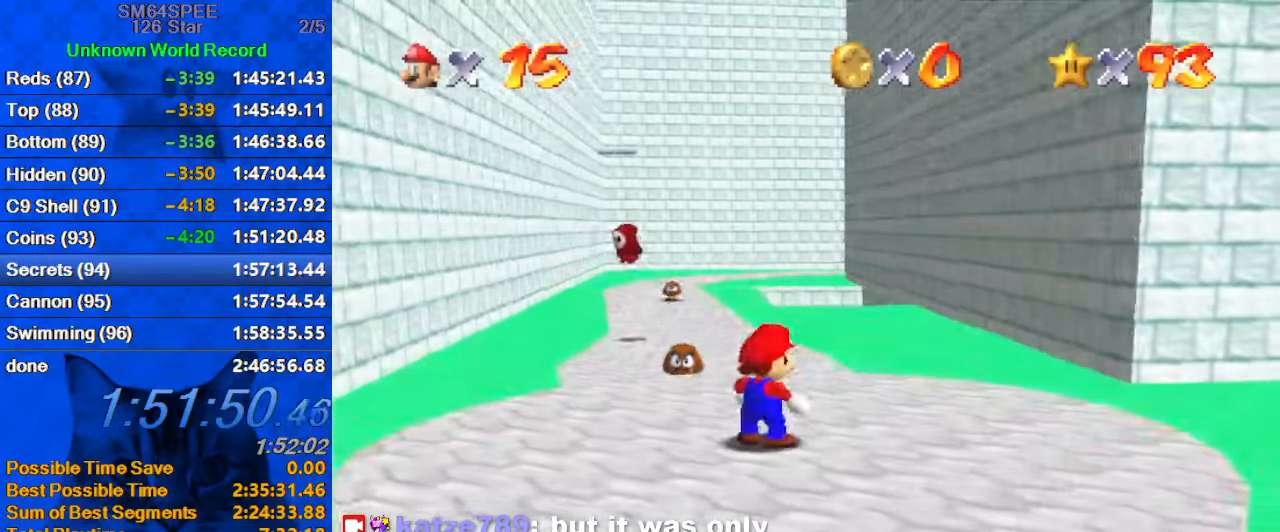
{"keys": ["shift", "up", "y"], "events": [[100, "s", "down"], [200, "s", "up"], [333, "y", "down"], [400, "shift", "down"]]}
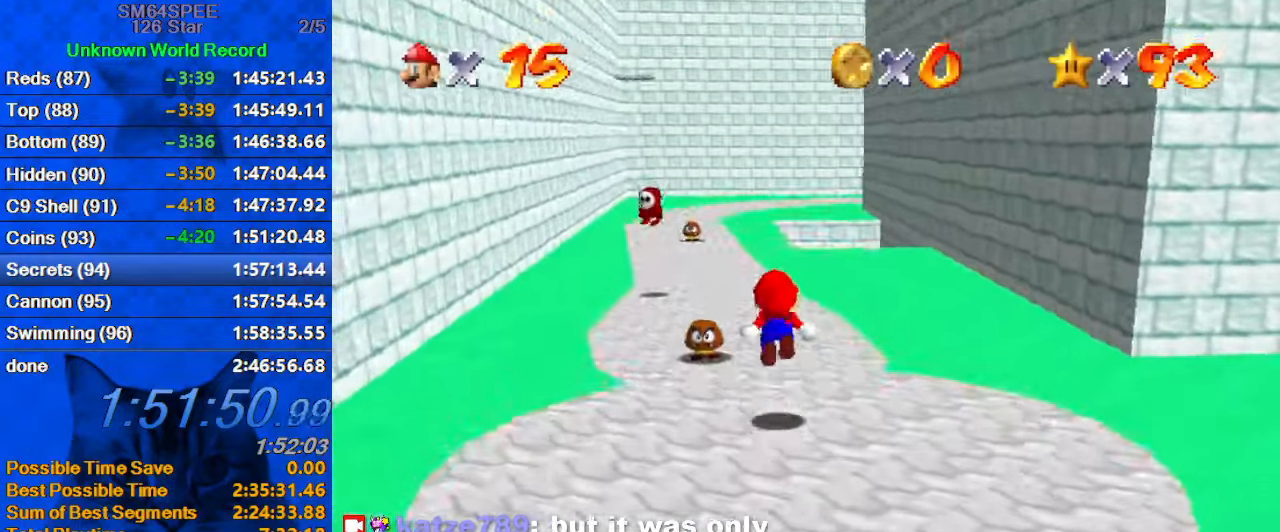
{"keys": ["shift", "up", "y"], "events": []}
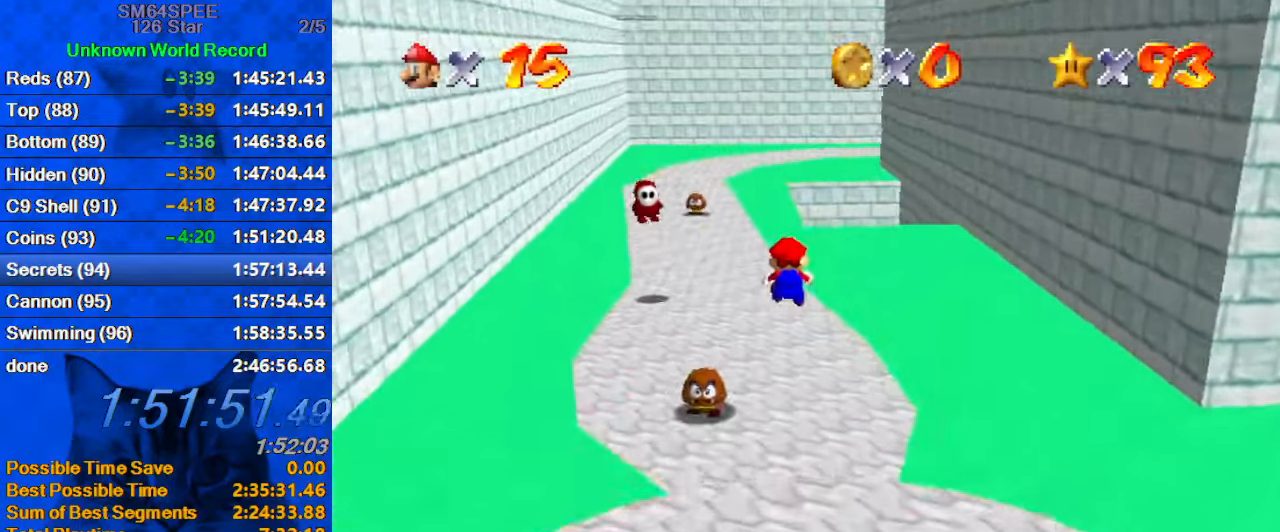
{"keys": ["up"], "events": [[100, "y", "up"], [133, "shift", "up"]]}
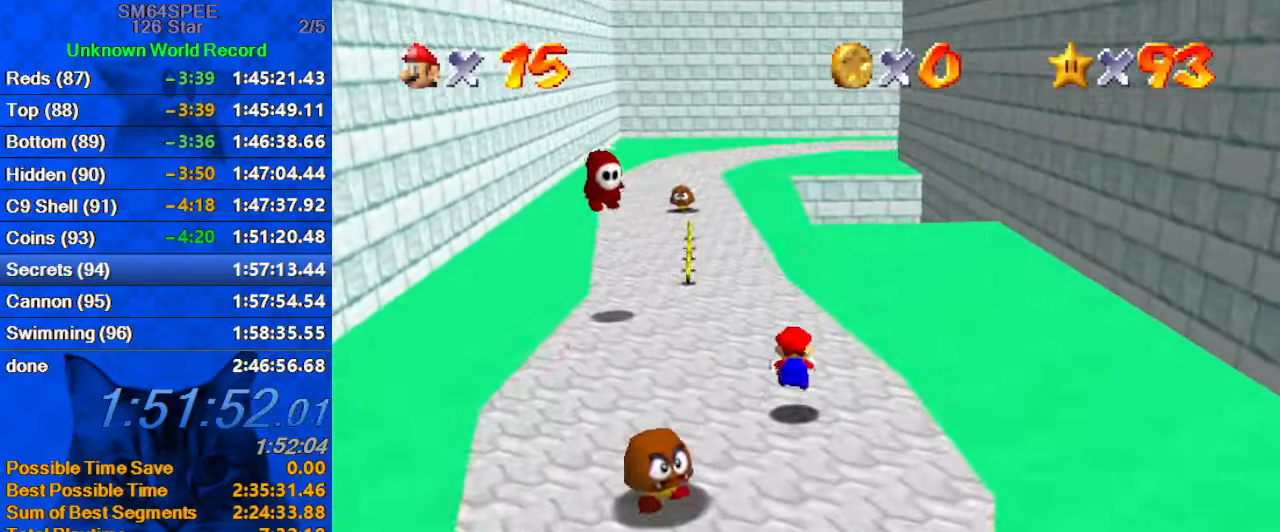
{"keys": ["ctrl", "shift", "up"], "events": [[333, "shift", "down"], [400, "ctrl", "down"]]}
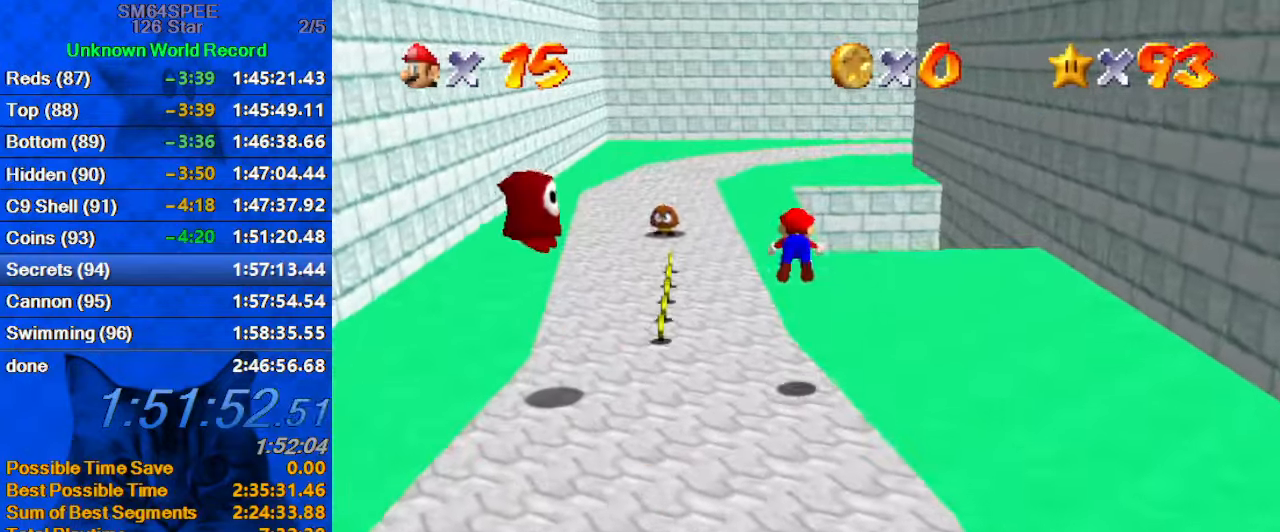
{"keys": ["up"], "events": [[66, "ctrl", "up"], [66, "shift", "up"]]}
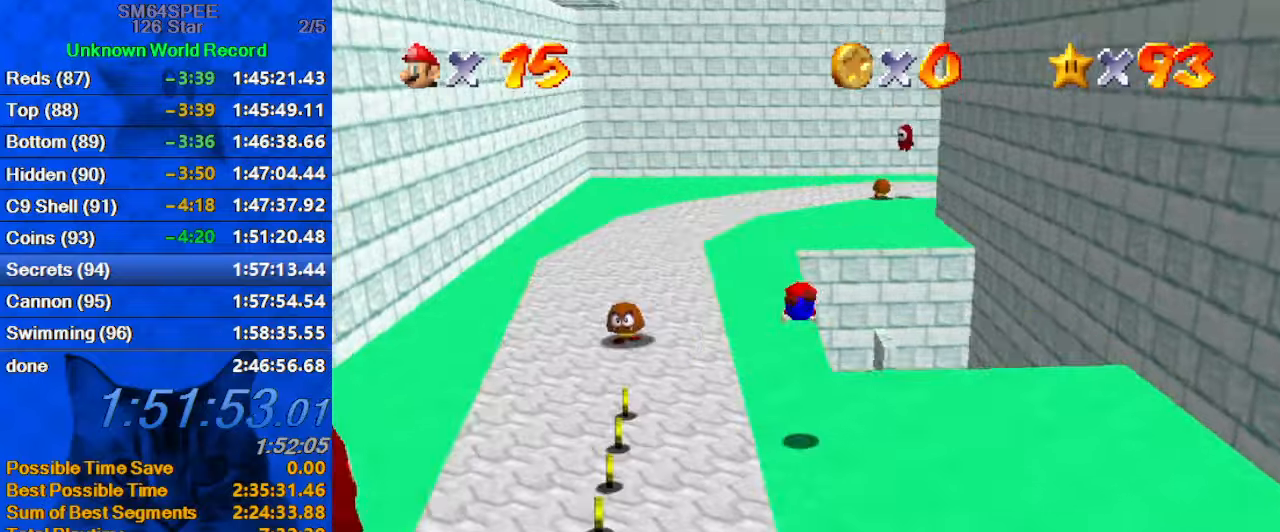
{"keys": ["left", "up"], "events": [[300, "ctrl", "down"], [300, "shift", "down"], [433, "left", "down"], [466, "ctrl", "up"], [500, "shift", "up"]]}
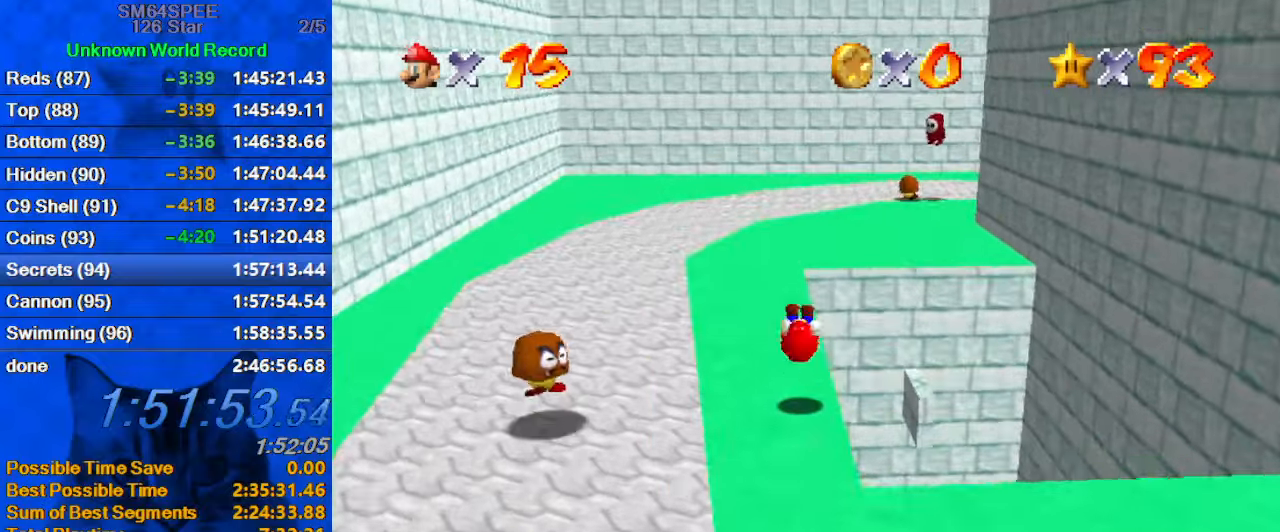
{"keys": ["ctrl", "right", "shift", "up"], "events": [[166, "left", "up"], [333, "right", "down"], [400, "ctrl", "down"], [400, "shift", "down"]]}
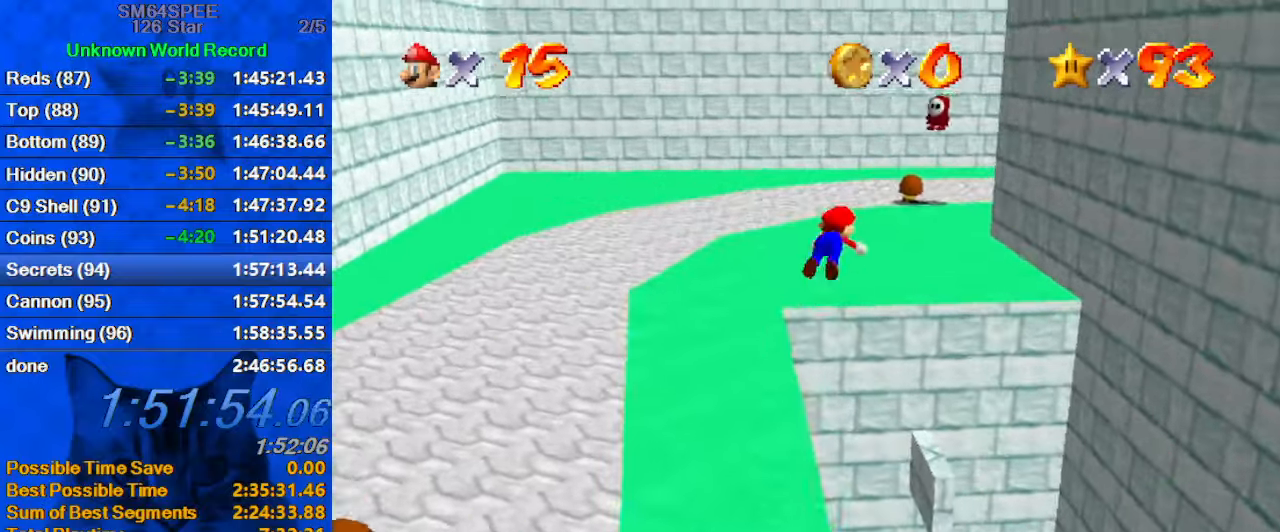
{"keys": ["up"], "events": [[33, "right", "up"], [66, "ctrl", "up"], [66, "shift", "up"], [166, "a", "down"], [300, "a", "up"]]}